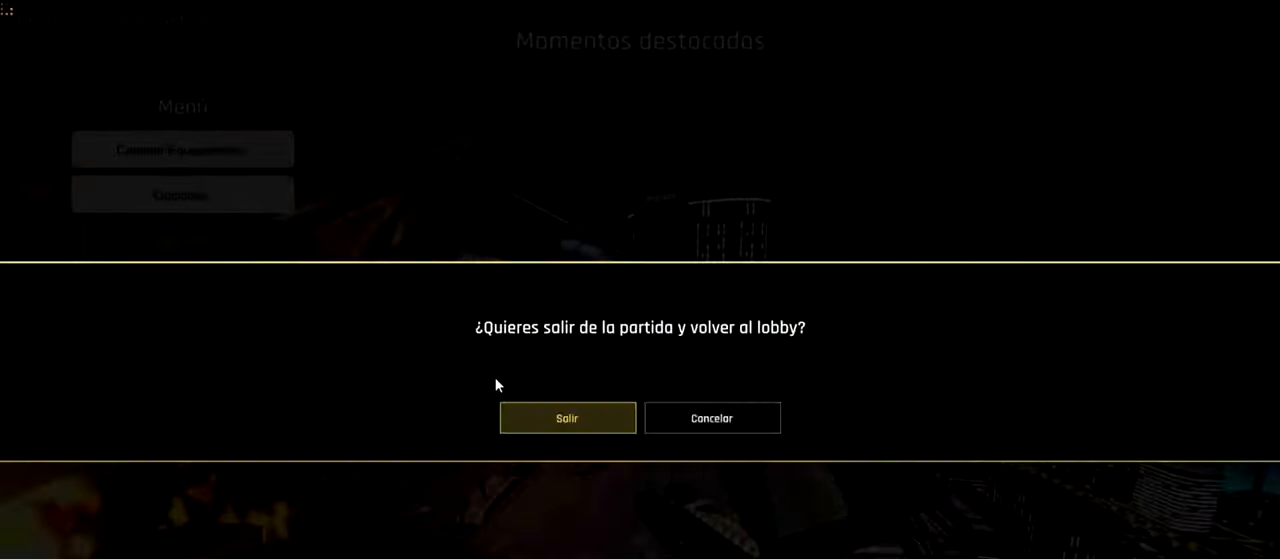
Gameplay with keyboard and mouse; each line is a JSON object with the keys and mouse buttons held at the frame after it. "events" lists presses ("down") and releases ("up") of "a", "ctrl", "d", "e", "f", "q", "r", "s", "shift", "space", "tab", "w", "mouse_left", "mouse_wheel", "mouse_right", "mouse_mb4" and "mouse_mb5" between this image and that frame as [ms after this image, input, new state], when the widget could be followed in between. "mouse_left", "mouse_wheel", "mouse_right", "mouse_mb4", "mouse_mb5" = the "left", "wheel", "right", "mb4", "mb5" buttons of the "mouse" list. No other keys are recorded. "wheel" means that the mouse wheel is clicked or scrolled. Not read: mouse_move.
{"keys": [], "mouse": [], "events": [[280, "mouse_left", "down"], [380, "mouse_left", "up"]]}
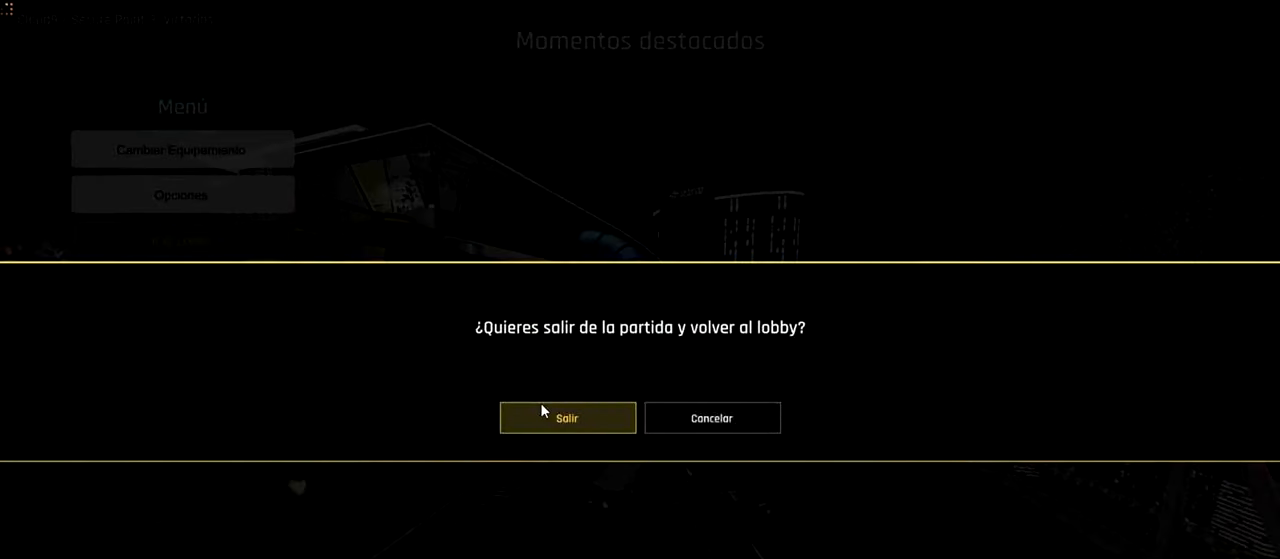
{"keys": [], "mouse": [], "events": [[100, "mouse_left", "down"], [180, "mouse_left", "up"]]}
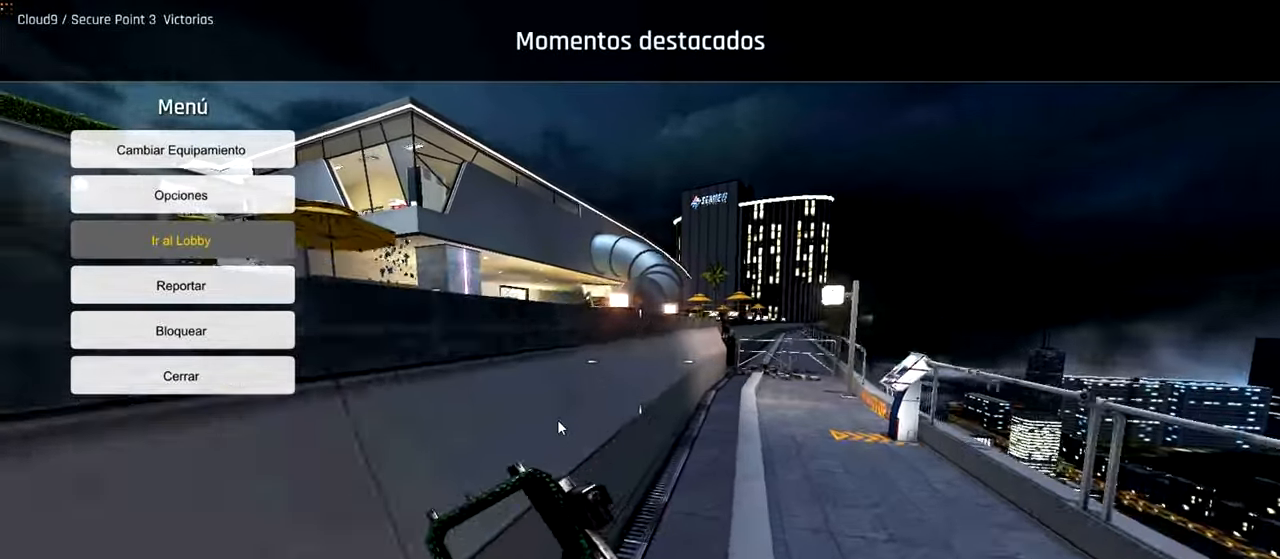
{"keys": [], "mouse": [], "events": []}
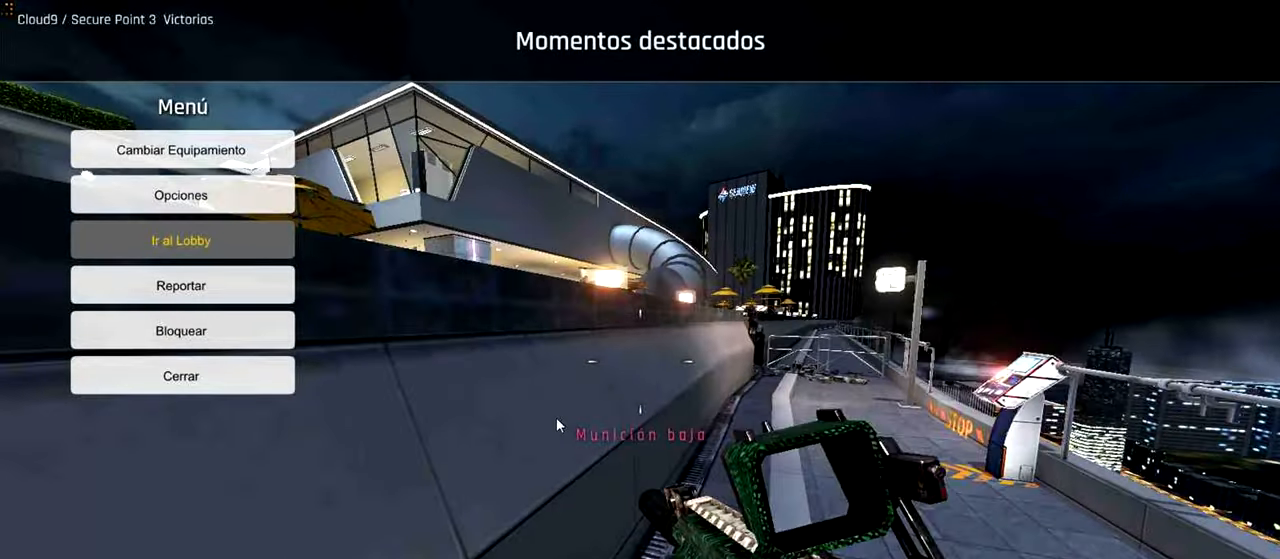
{"keys": [], "mouse": [], "events": []}
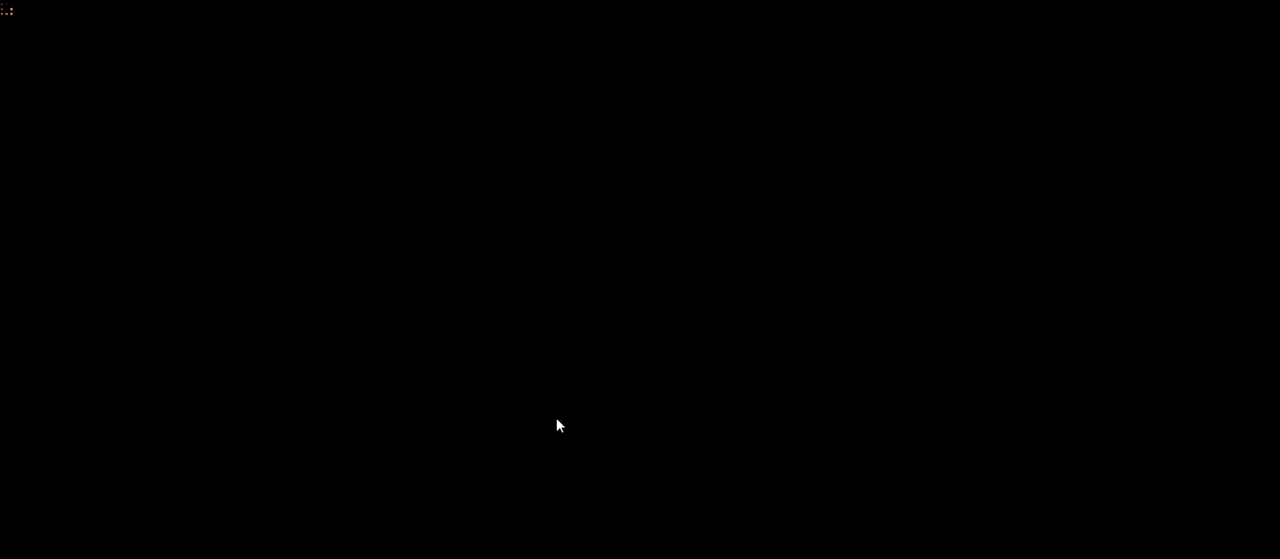
{"keys": [], "mouse": [], "events": []}
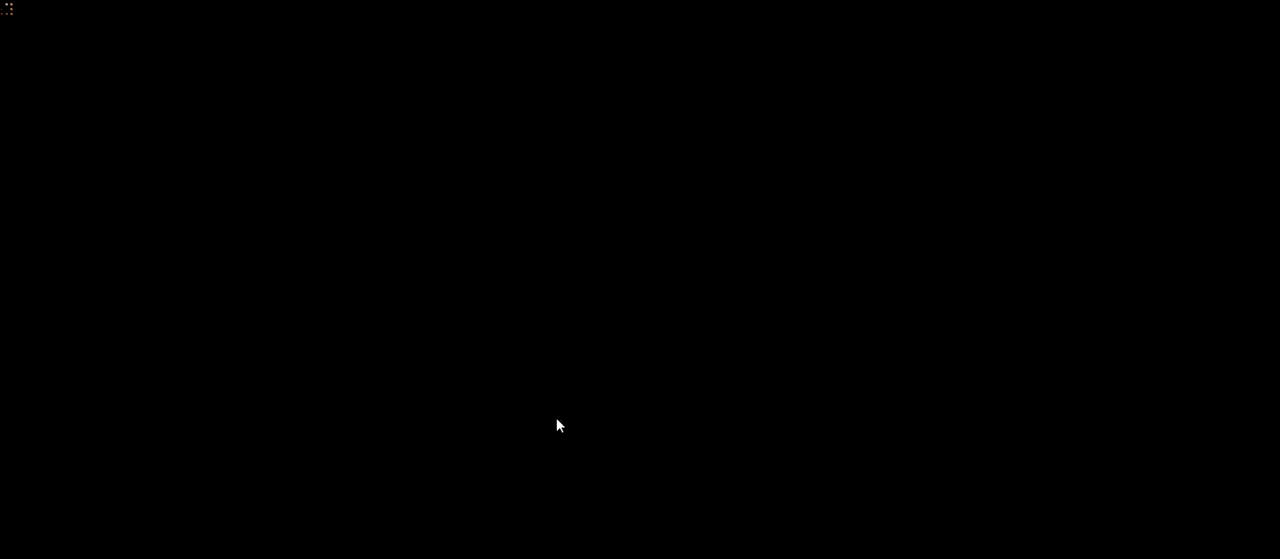
{"keys": [], "mouse": [], "events": []}